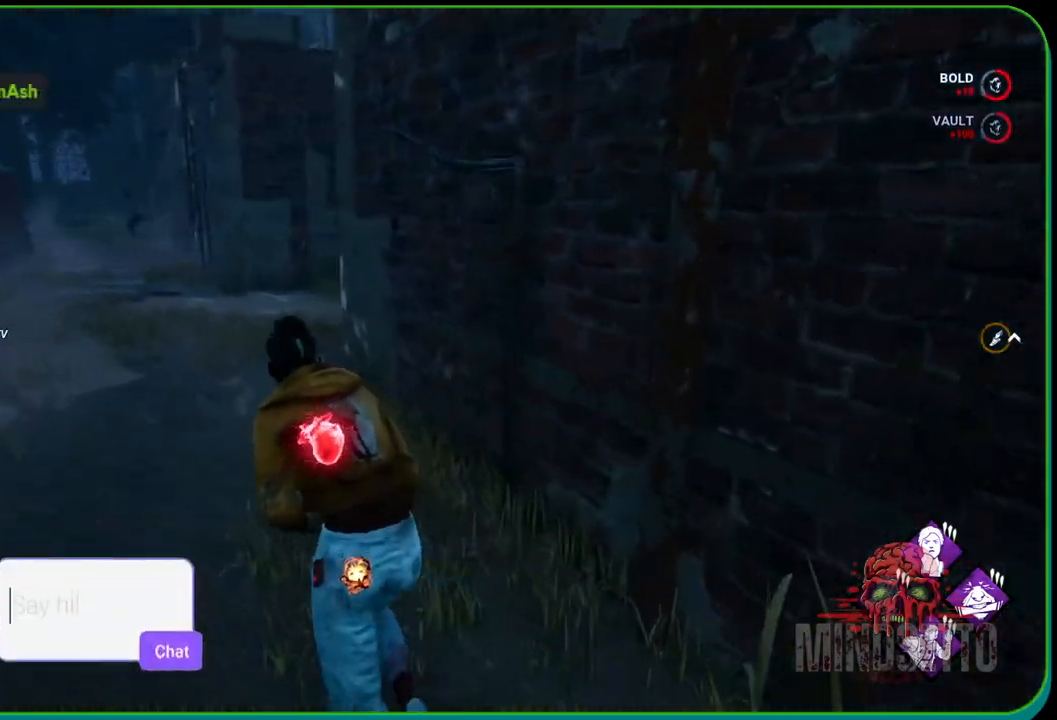
Gameplay with a controller (Xbox layout); each line is a JSON object with the inputs held at the frame after it. "events" lists button and stick changes between this image and that frame as [ms after this image, input, new state], when the widget could be followed in between. Not read: R3.
{"buttons": ["L1"], "left_stick": "up", "right_stick": "center", "events": [[100, "right_stick", "center"], [167, "left_stick", "up"], [333, "right_stick", "up-left"], [433, "right_stick", "center"]]}
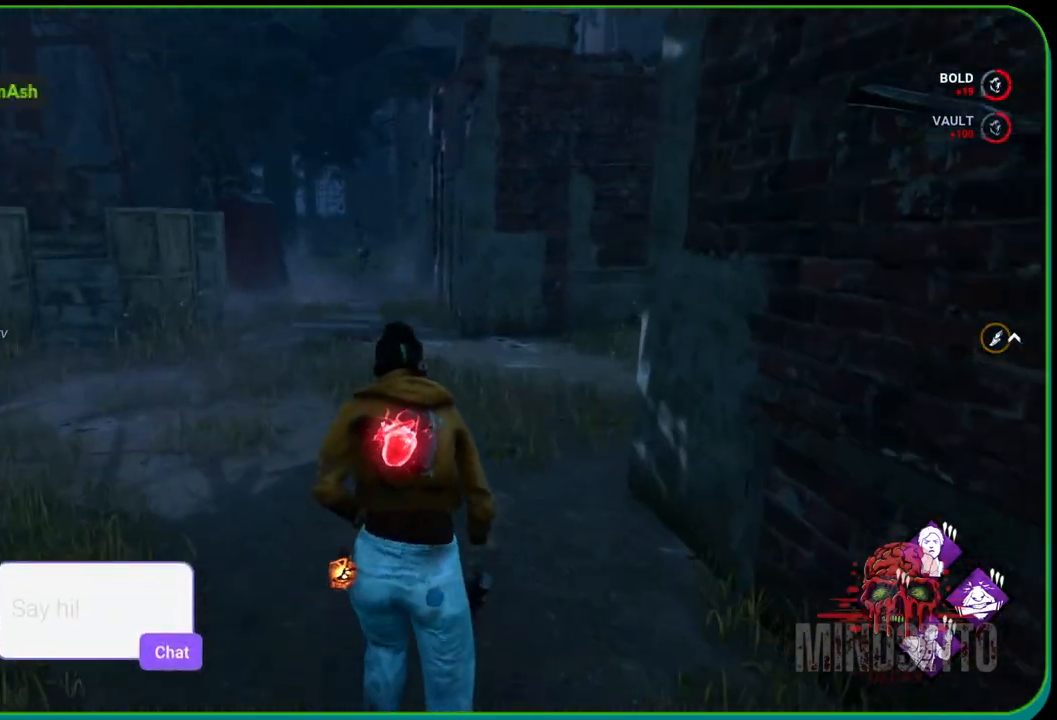
{"buttons": ["L1"], "left_stick": "up-left", "right_stick": "center", "events": [[283, "right_stick", "right"], [400, "right_stick", "center"], [433, "left_stick", "up-left"]]}
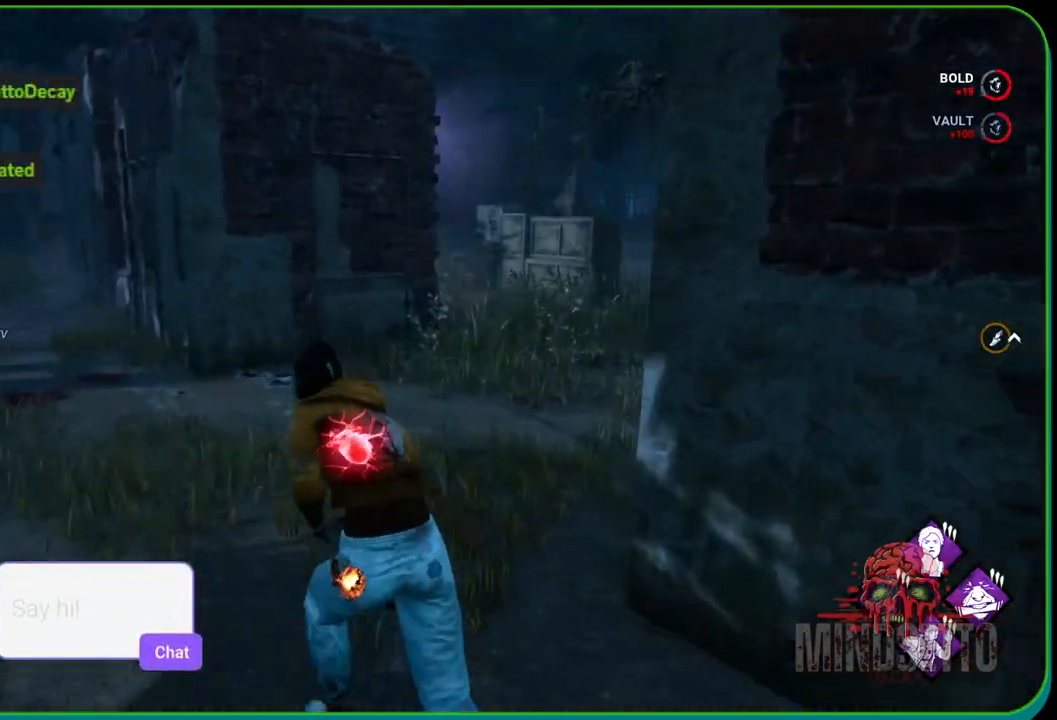
{"buttons": ["L1"], "left_stick": "down-left", "right_stick": "center", "events": [[250, "right_stick", "right"], [350, "left_stick", "left"], [450, "left_stick", "down-left"], [500, "right_stick", "center"]]}
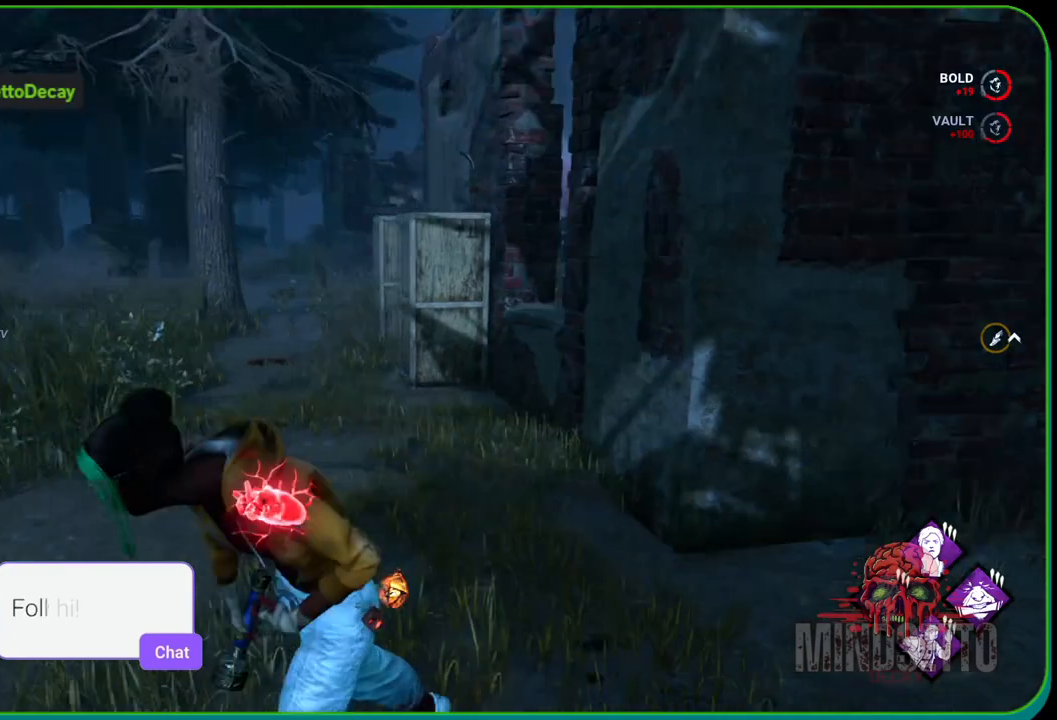
{"buttons": ["L1"], "left_stick": "left", "right_stick": "right", "events": [[383, "left_stick", "left"], [433, "right_stick", "right"]]}
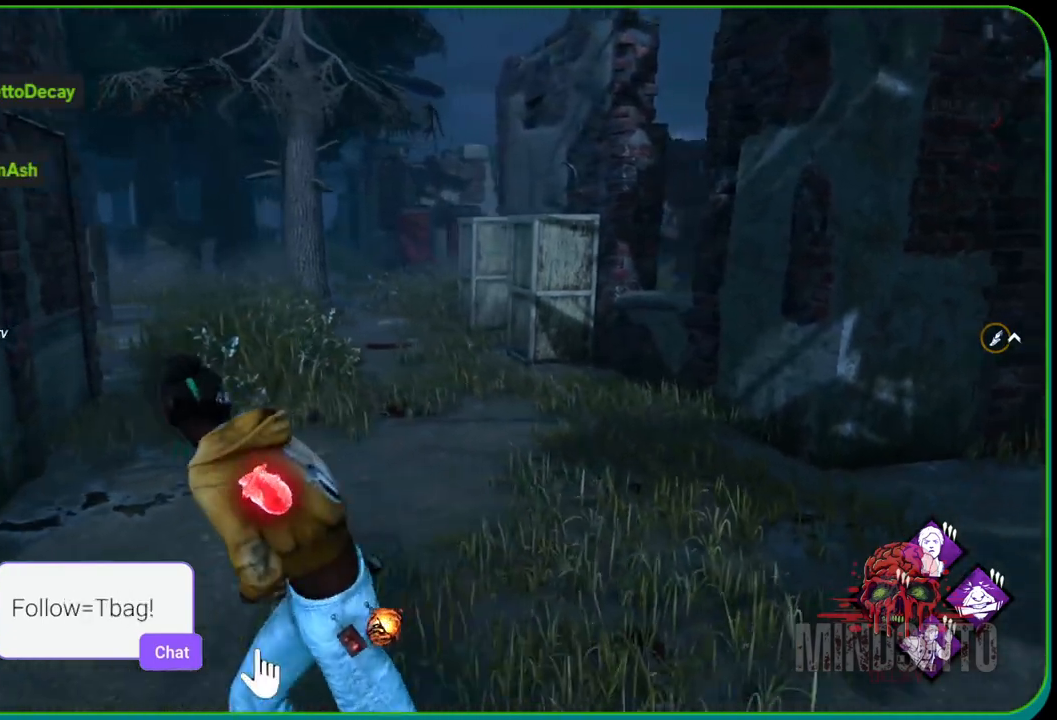
{"buttons": ["L1"], "left_stick": "up-left", "right_stick": "left", "events": [[67, "right_stick", "center"], [333, "right_stick", "left"], [467, "left_stick", "up-left"]]}
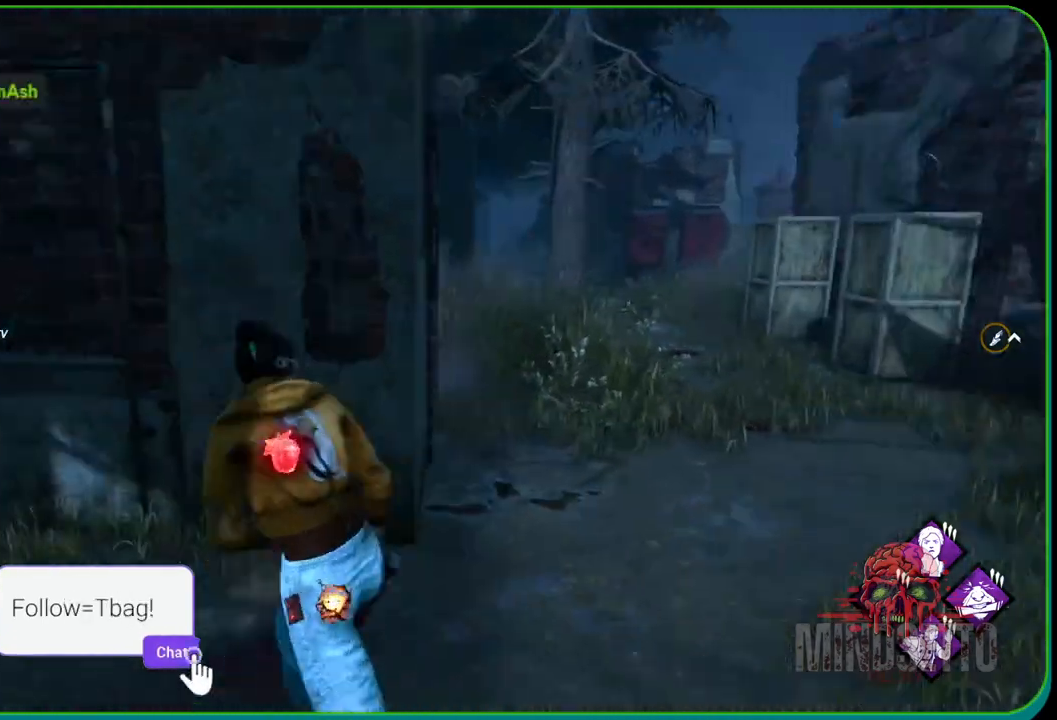
{"buttons": ["L1"], "left_stick": "up-left", "right_stick": "up-left", "events": [[117, "right_stick", "up-left"], [233, "right_stick", "center"], [400, "right_stick", "up-left"]]}
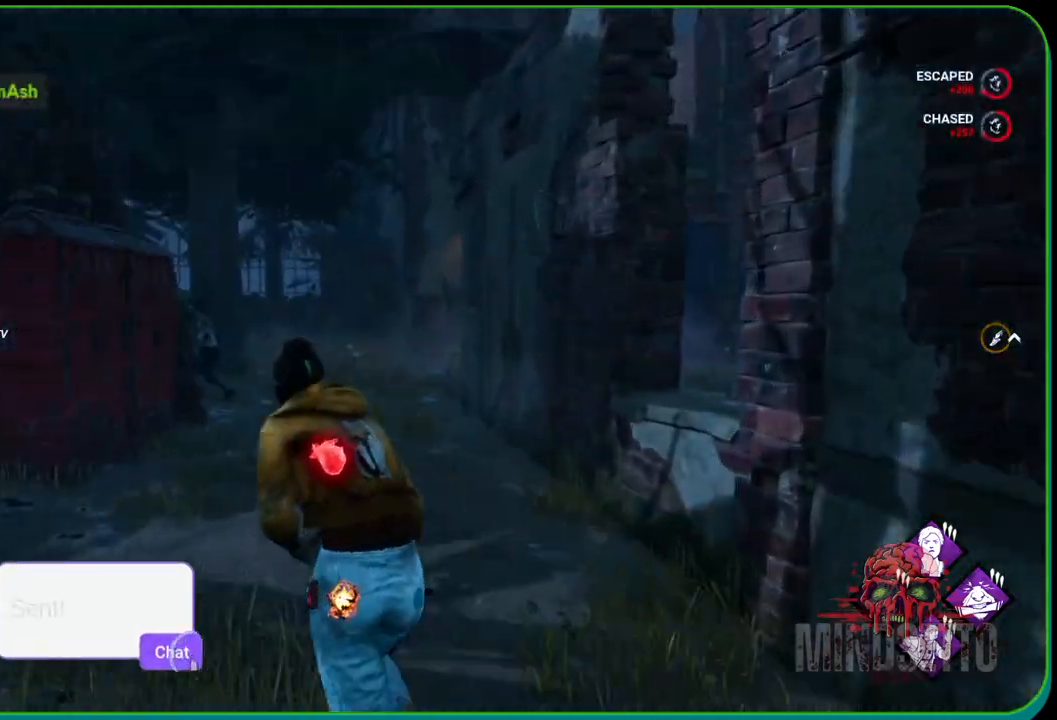
{"buttons": ["L1"], "left_stick": "up", "right_stick": "center", "events": [[33, "right_stick", "center"], [100, "left_stick", "up"]]}
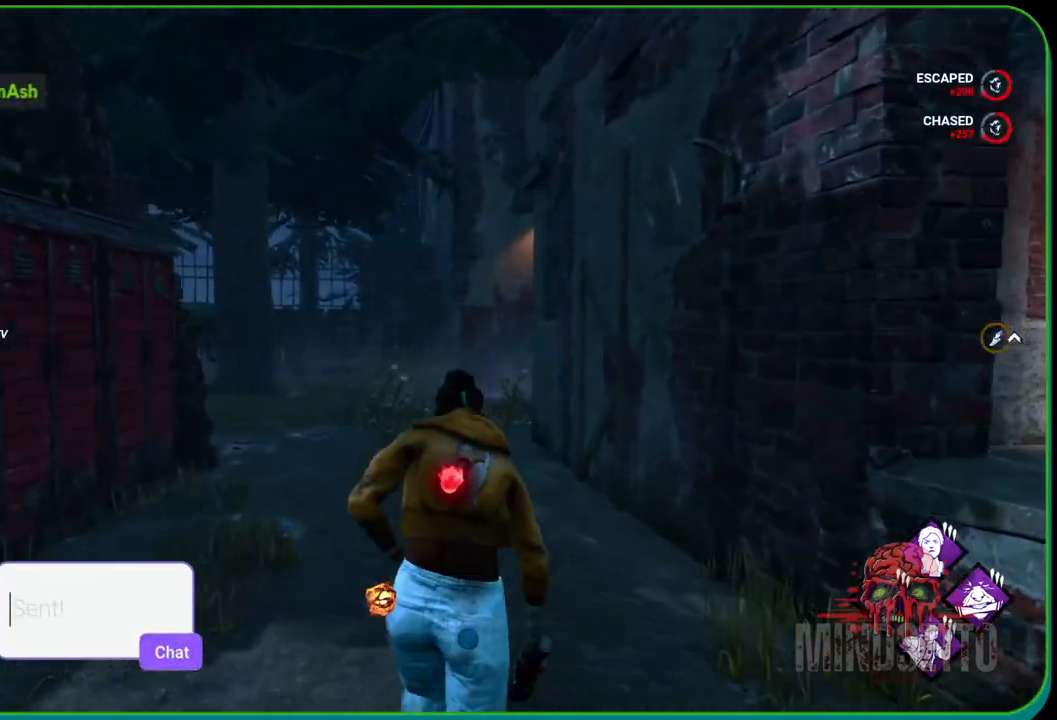
{"buttons": ["L1"], "left_stick": "up", "right_stick": "down-left", "events": [[200, "right_stick", "down-left"]]}
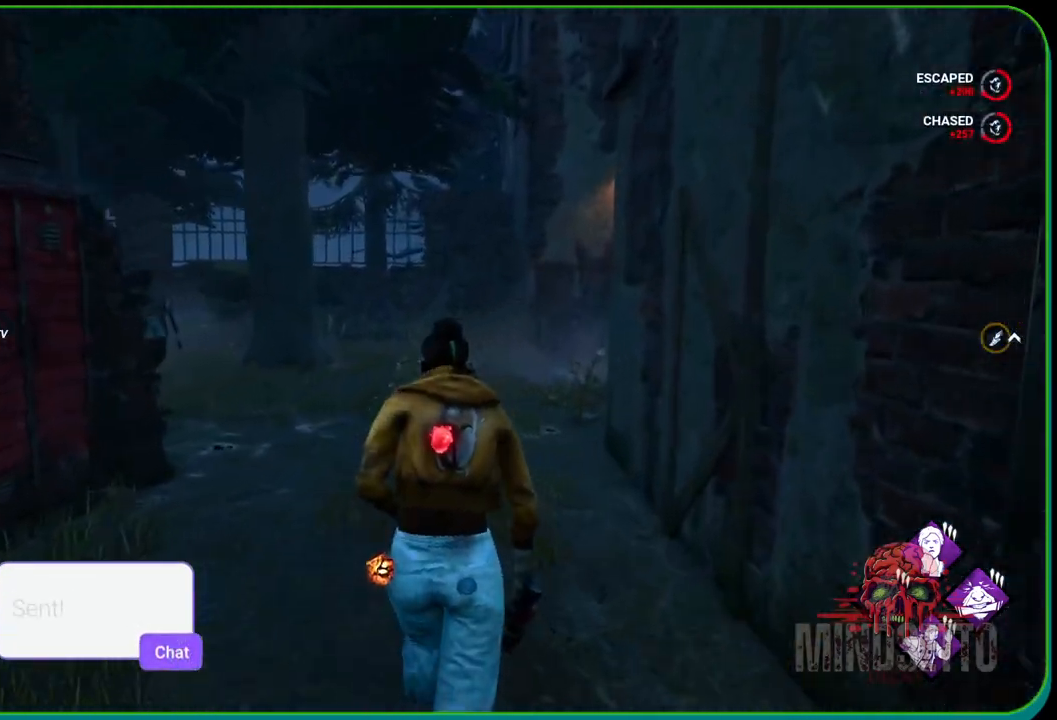
{"buttons": ["L1"], "left_stick": "up", "right_stick": "left", "events": [[83, "right_stick", "left"]]}
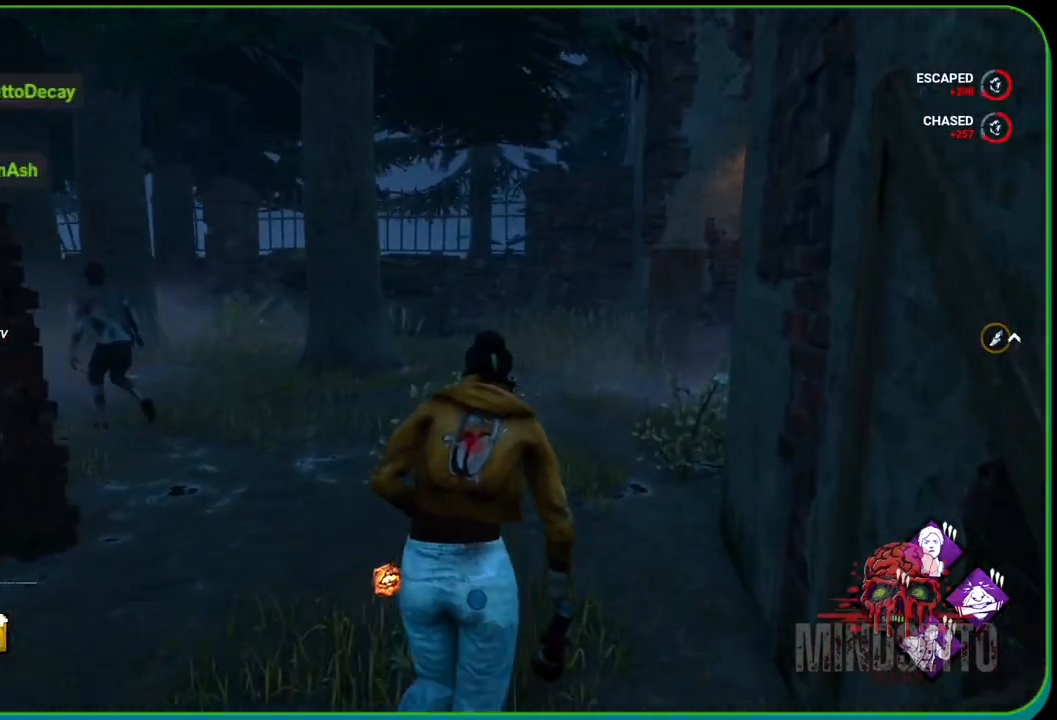
{"buttons": ["L1"], "left_stick": "up-right", "right_stick": "center", "events": [[283, "left_stick", "up-right"], [383, "right_stick", "center"]]}
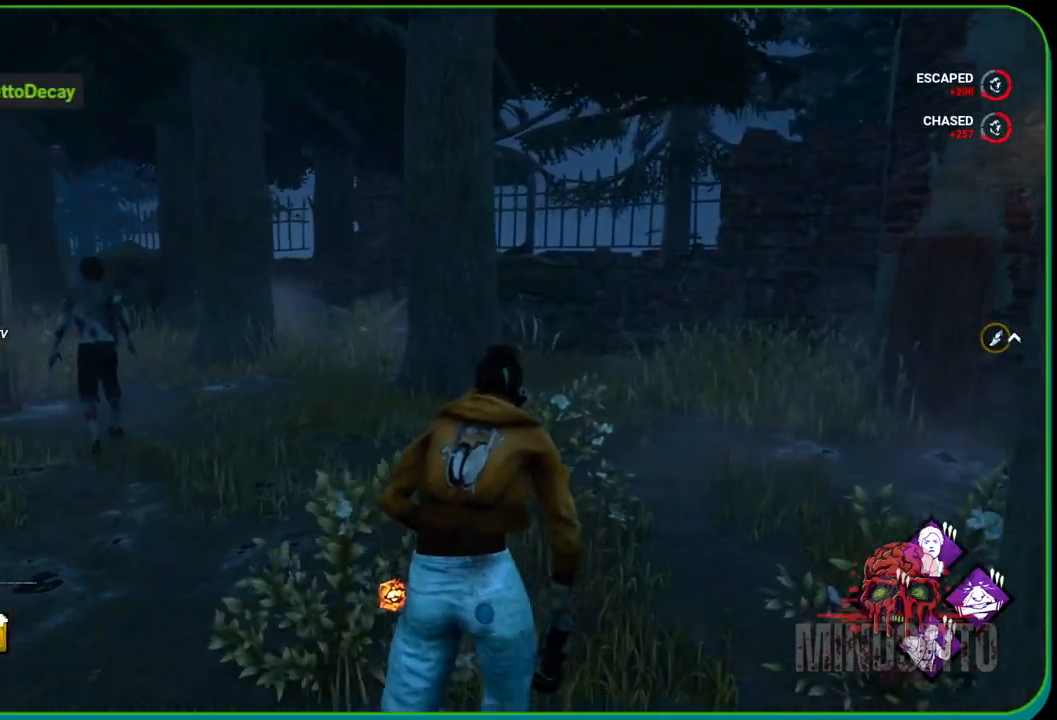
{"buttons": ["L1"], "left_stick": "up-right", "right_stick": "center", "events": [[17, "right_stick", "right"], [233, "right_stick", "center"]]}
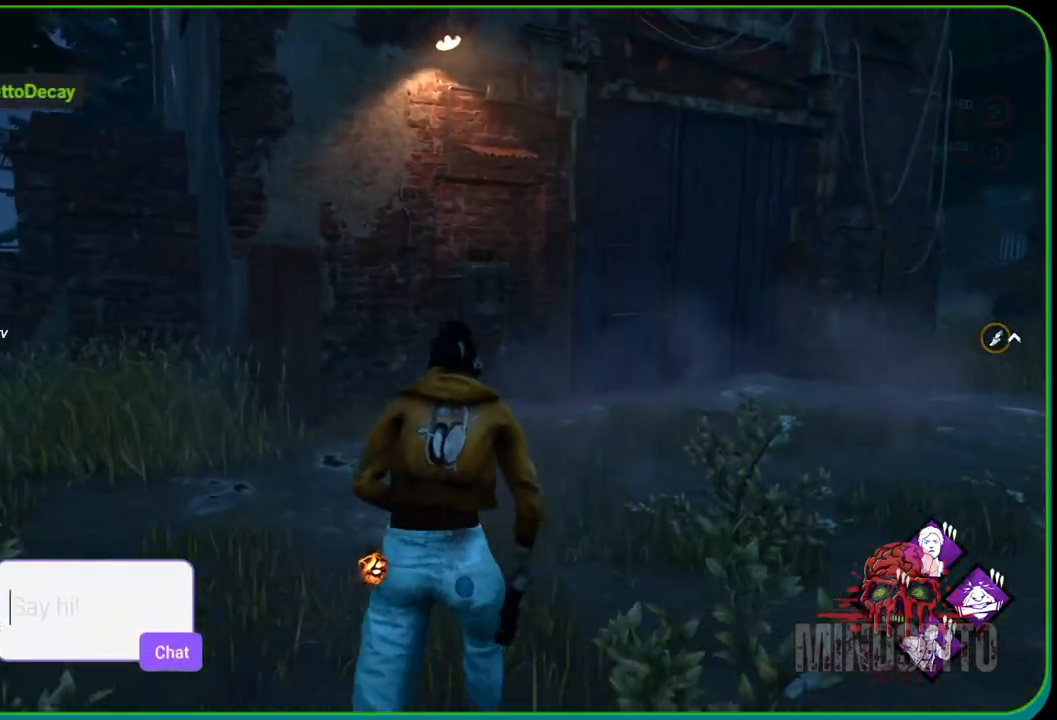
{"buttons": ["L1"], "left_stick": "up-right", "right_stick": "center", "events": []}
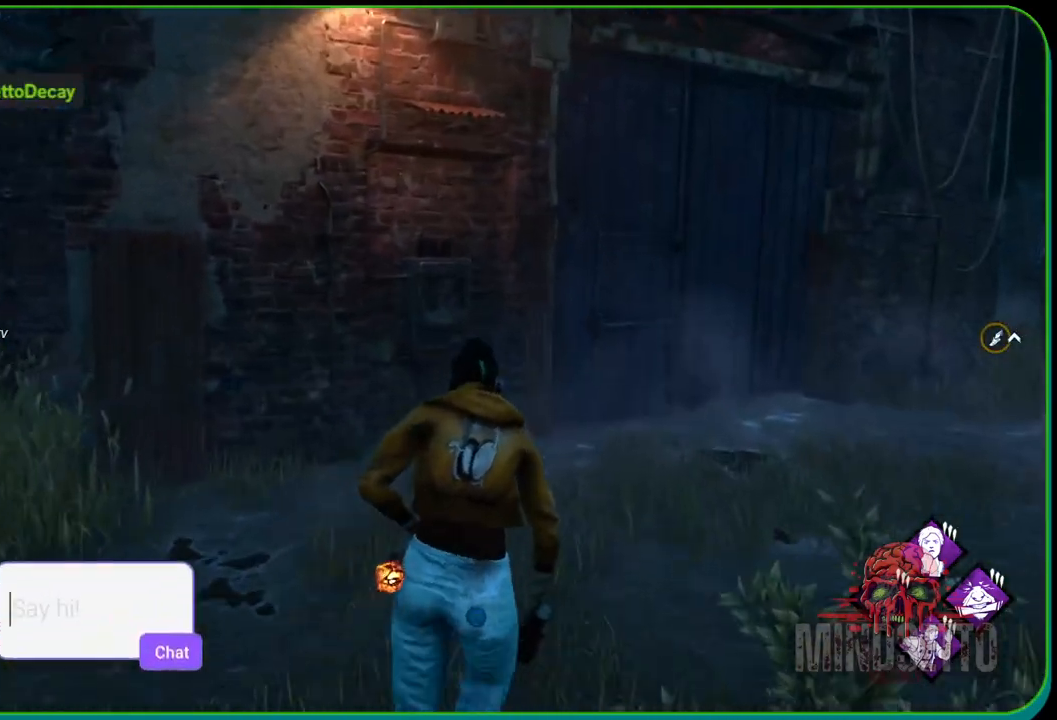
{"buttons": ["L1"], "left_stick": "right", "right_stick": "center", "events": [[33, "right_stick", "left"], [500, "left_stick", "right"], [500, "right_stick", "center"]]}
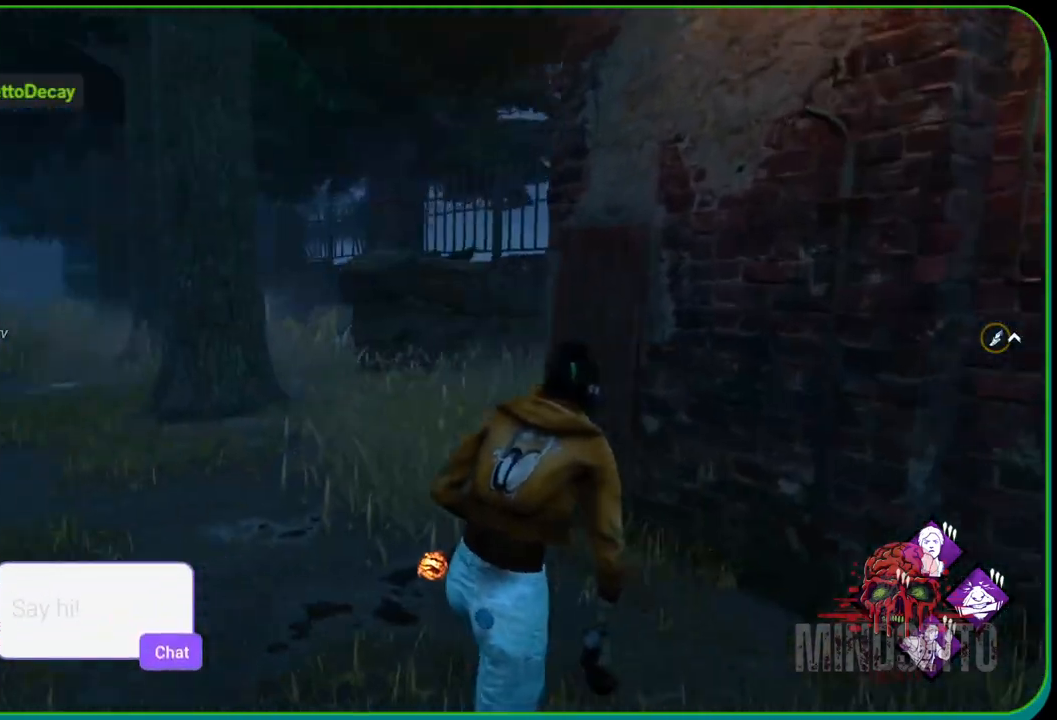
{"buttons": ["L1", "R1"], "left_stick": "right", "right_stick": "left", "events": [[100, "right_stick", "left"], [283, "right_stick", "center"], [333, "R1", "down"], [433, "right_stick", "left"]]}
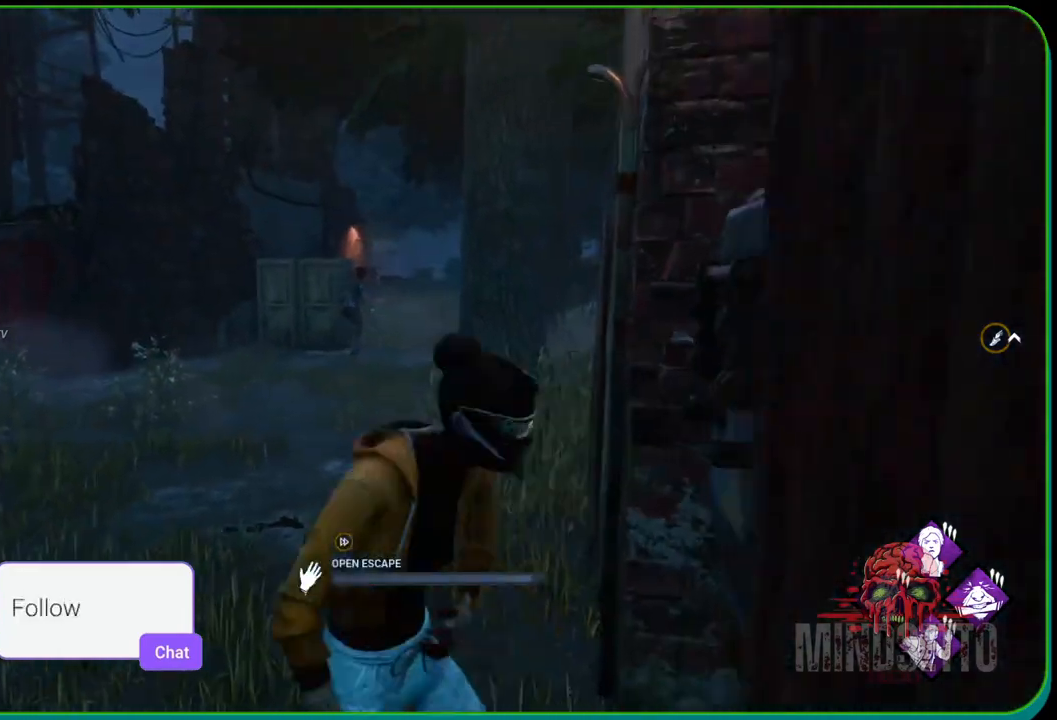
{"buttons": ["R1"], "left_stick": "center", "right_stick": "center", "events": [[17, "right_stick", "center"], [33, "L1", "up"], [67, "left_stick", "center"], [250, "right_stick", "right"], [333, "right_stick", "center"]]}
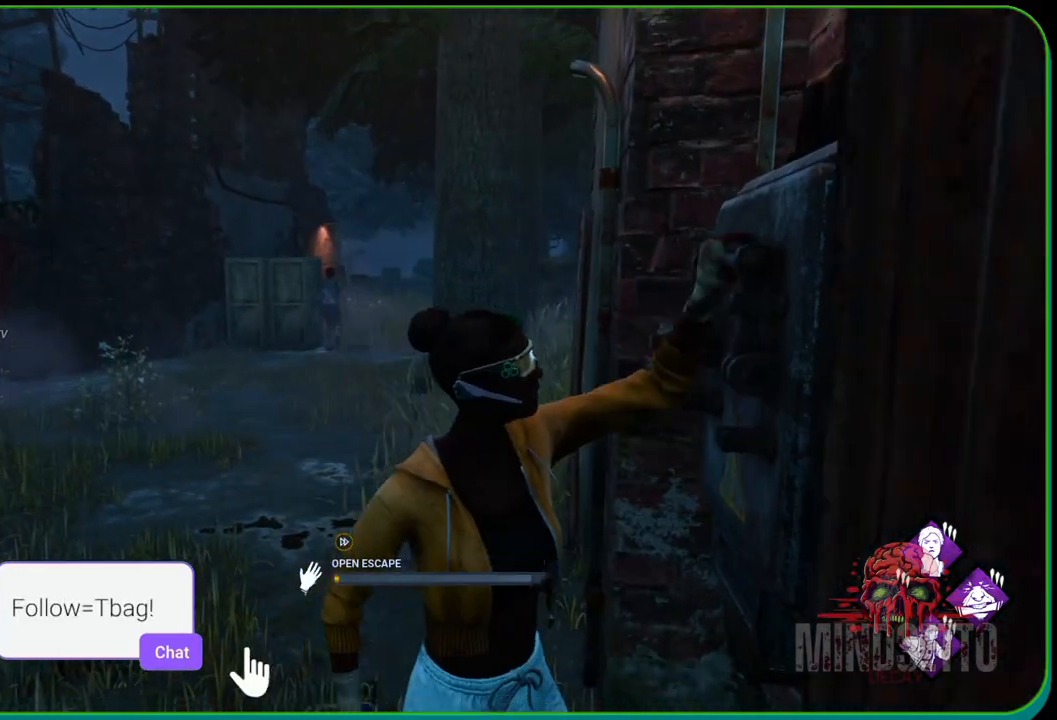
{"buttons": ["R1"], "left_stick": "center", "right_stick": "center", "events": []}
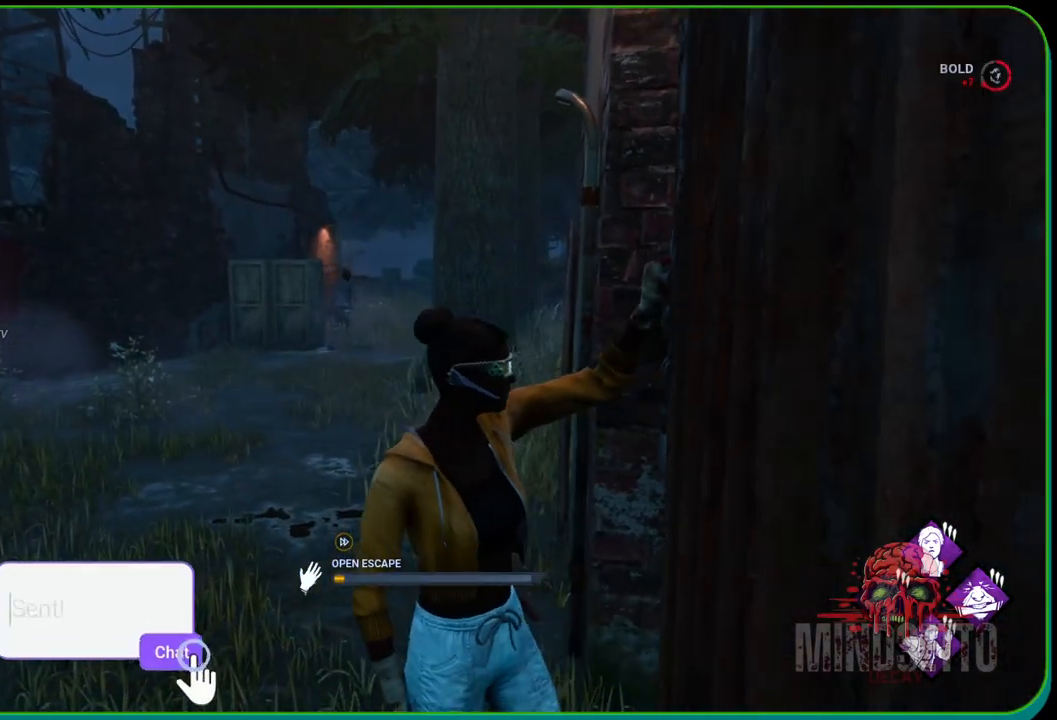
{"buttons": ["R1"], "left_stick": "center", "right_stick": "center", "events": []}
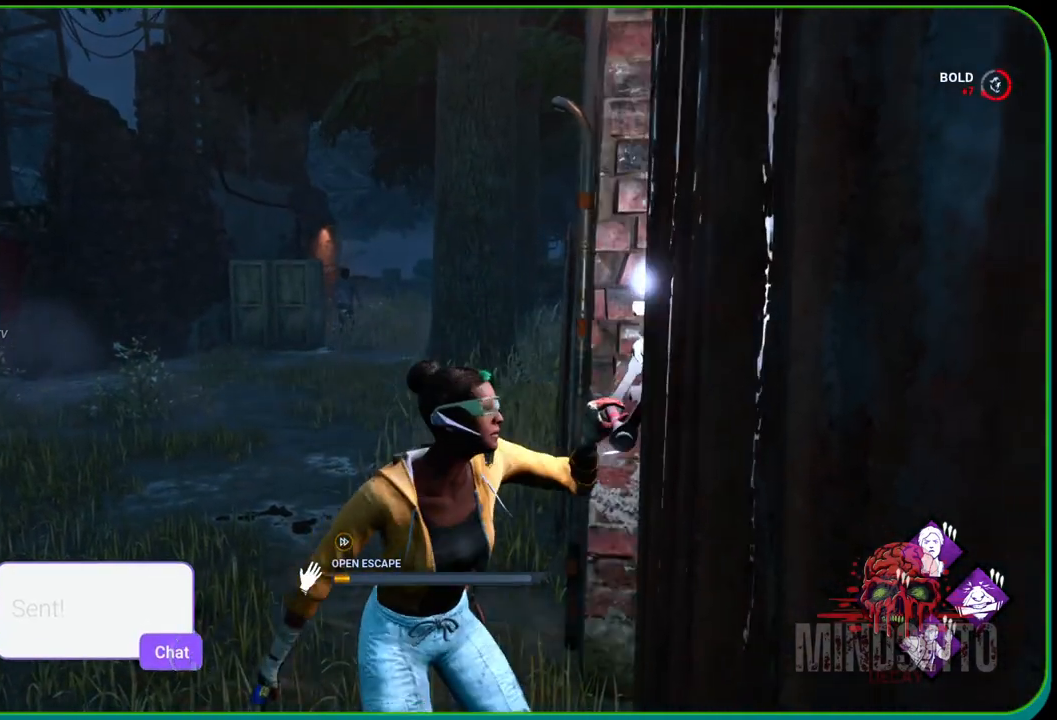
{"buttons": ["R1"], "left_stick": "center", "right_stick": "center", "events": [[133, "right_stick", "left"], [333, "right_stick", "down-right"], [450, "right_stick", "center"]]}
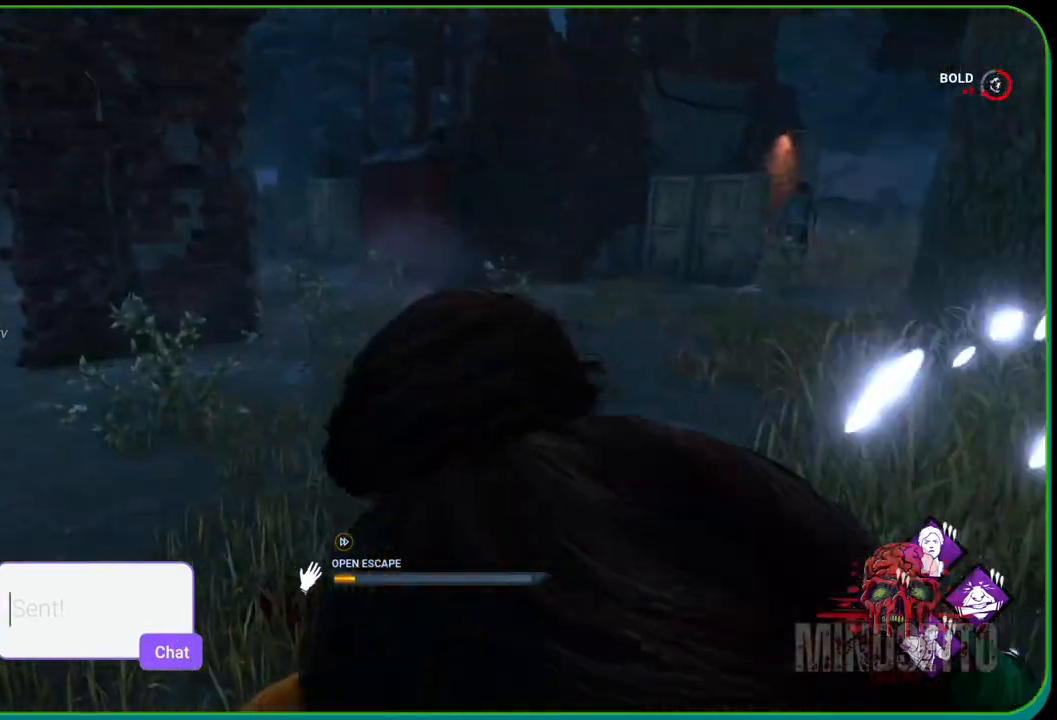
{"buttons": ["R1"], "left_stick": "center", "right_stick": "center", "events": []}
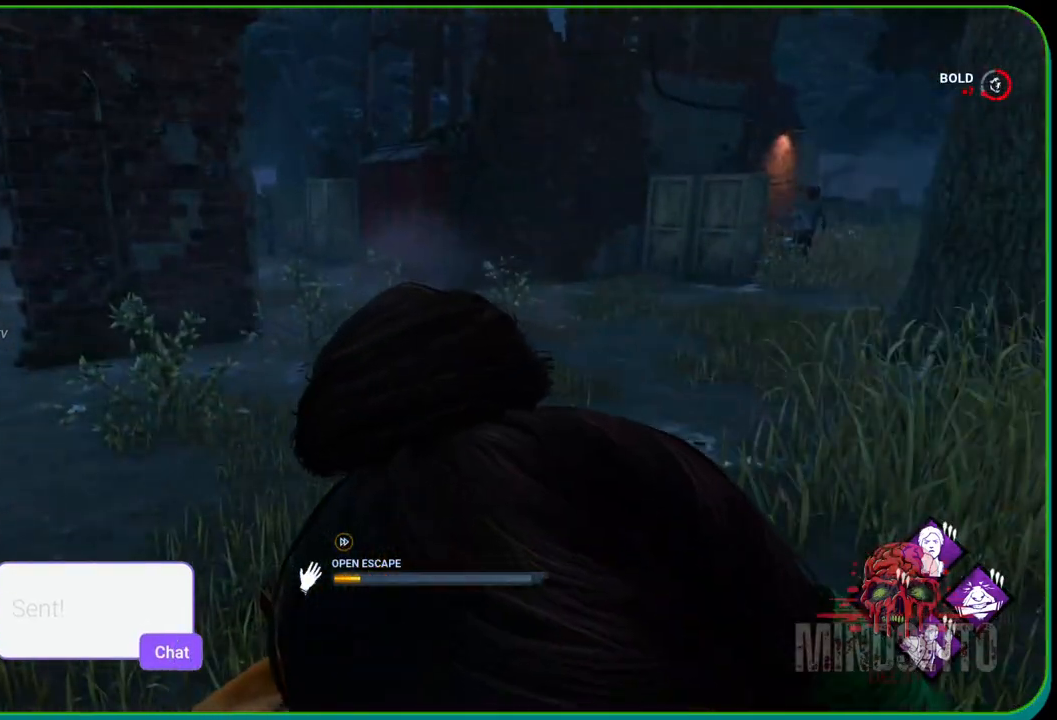
{"buttons": ["R1"], "left_stick": "center", "right_stick": "center", "events": [[33, "right_stick", "left"], [283, "right_stick", "center"]]}
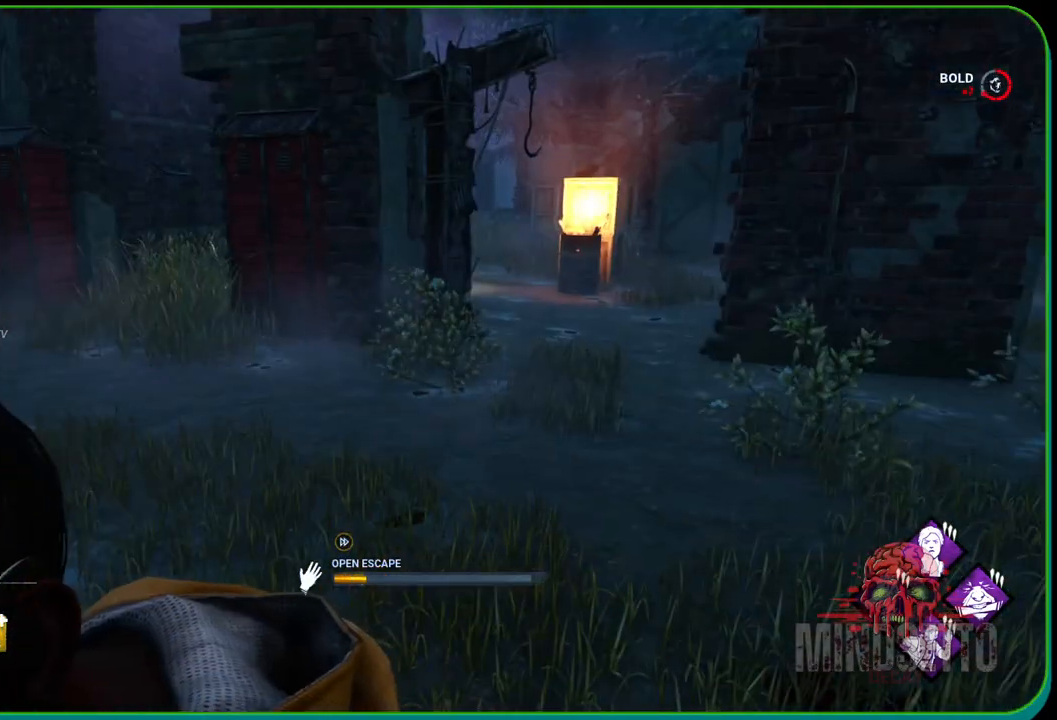
{"buttons": ["R1"], "left_stick": "center", "right_stick": "center", "events": []}
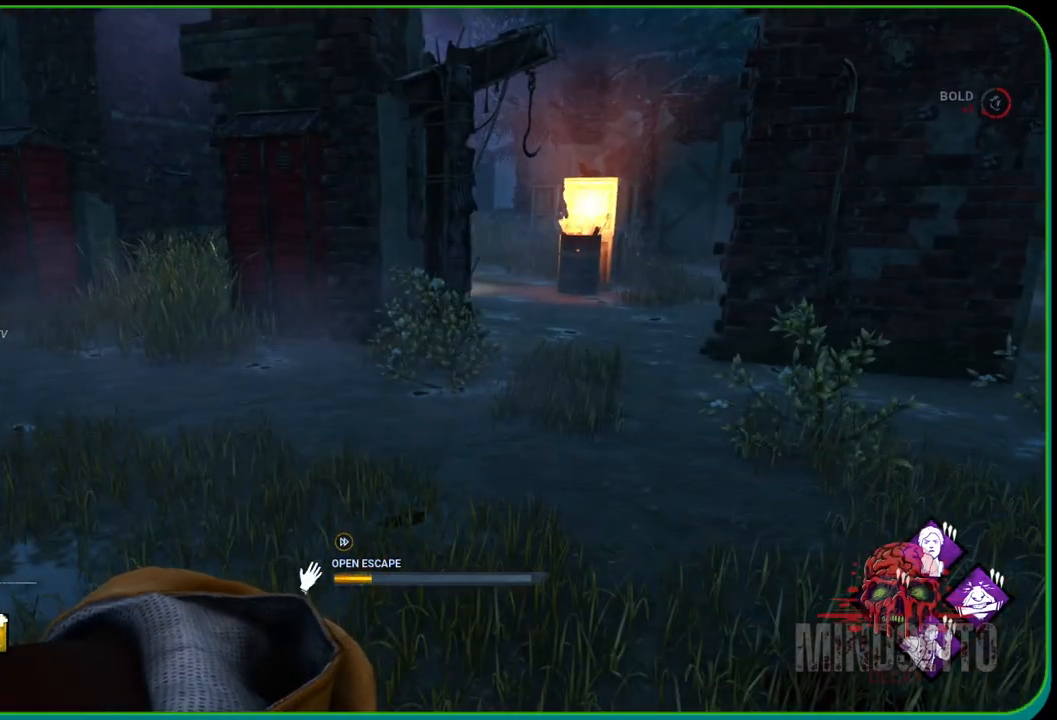
{"buttons": ["R1"], "left_stick": "center", "right_stick": "center", "events": []}
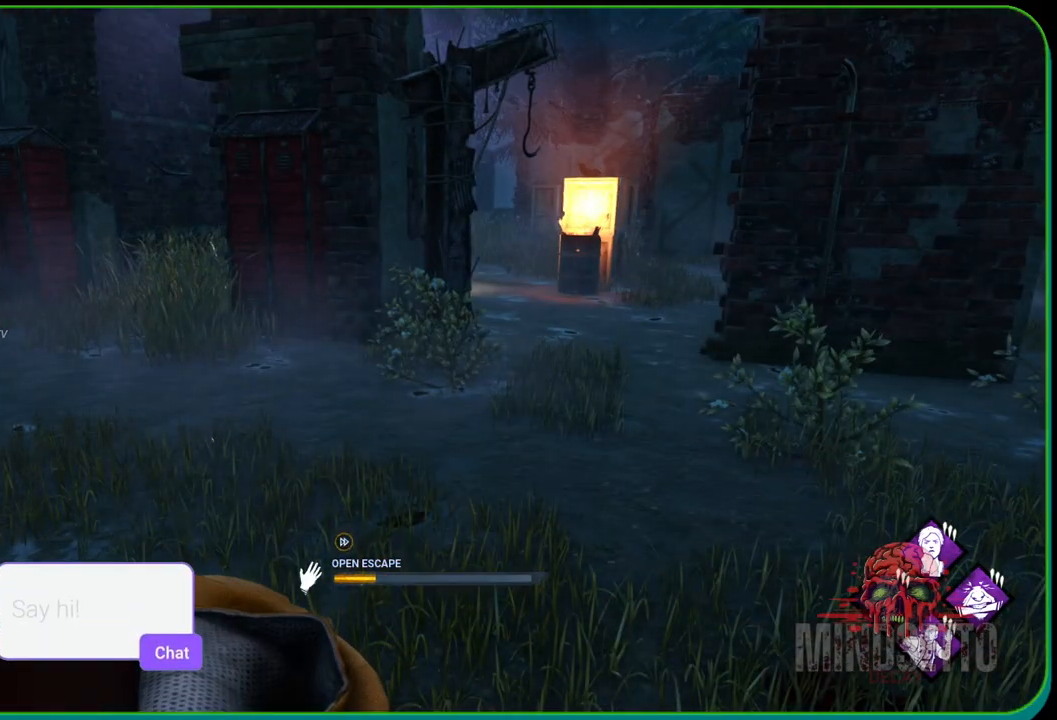
{"buttons": ["R1"], "left_stick": "center", "right_stick": "center", "events": [[67, "right_stick", "right"], [233, "right_stick", "center"]]}
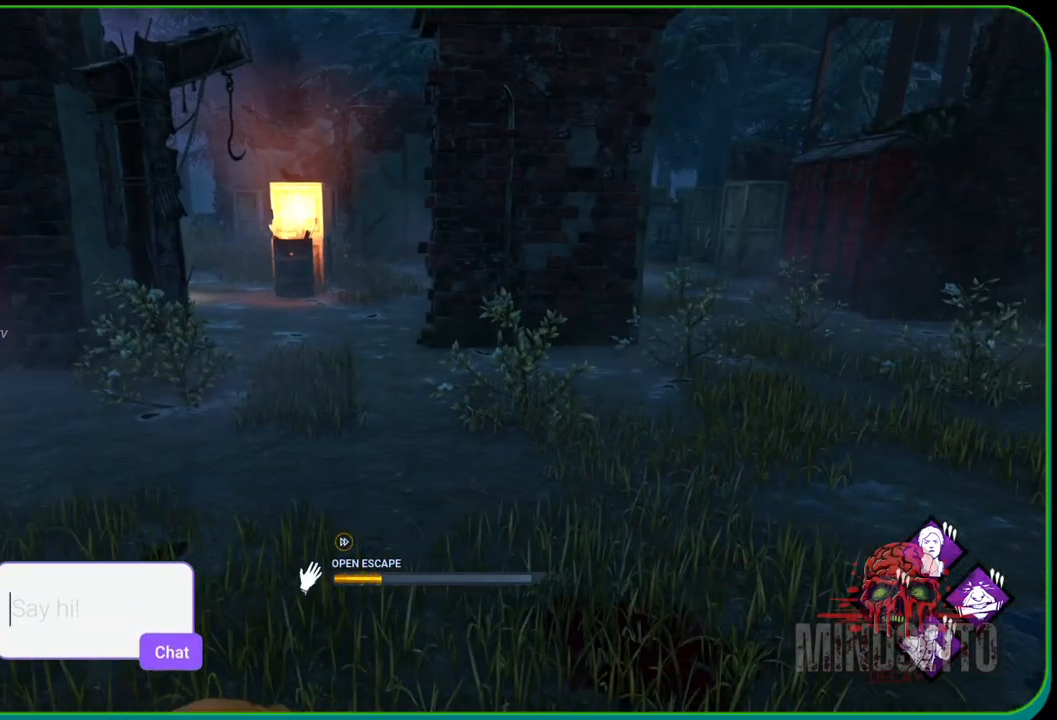
{"buttons": ["R1"], "left_stick": "center", "right_stick": "center", "events": []}
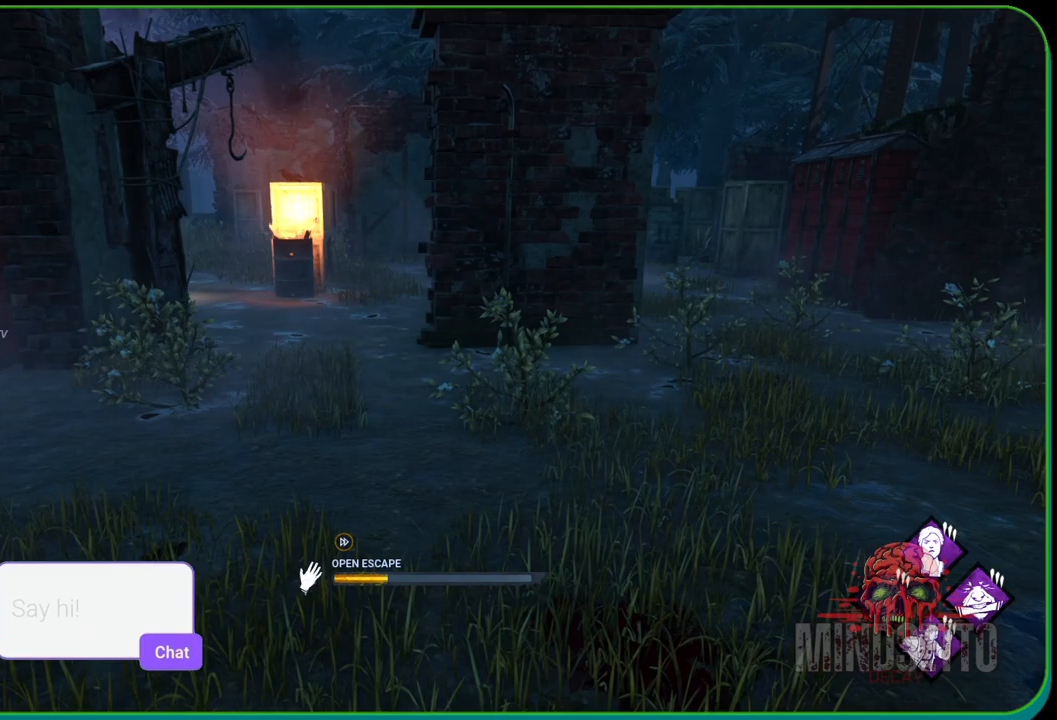
{"buttons": ["R1"], "left_stick": "center", "right_stick": "center", "events": []}
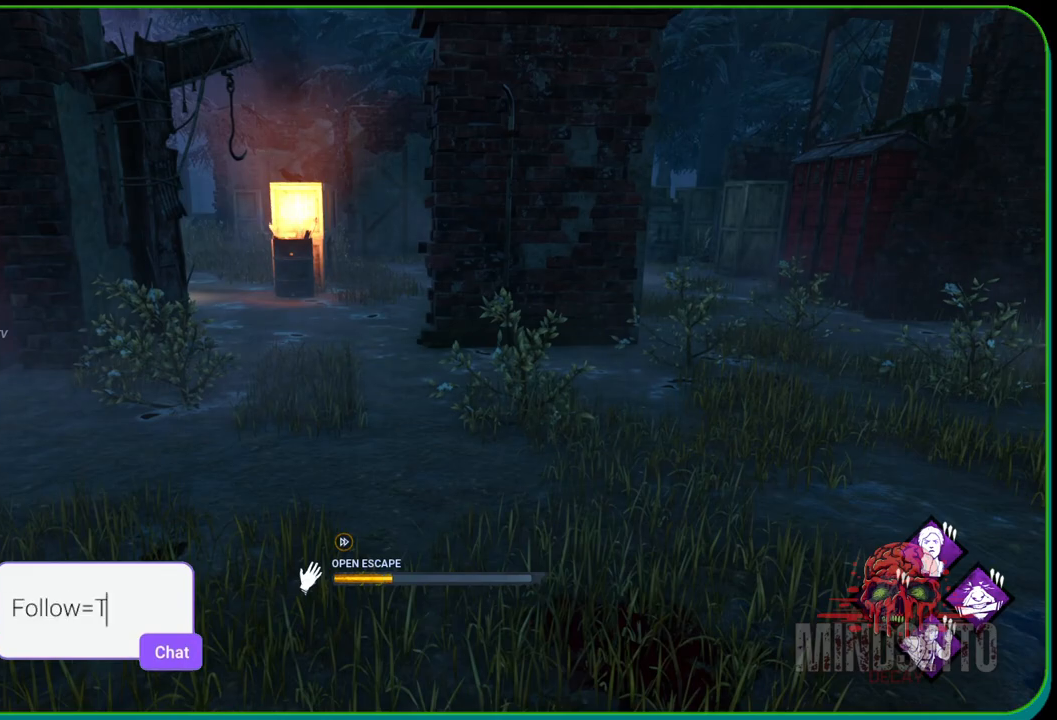
{"buttons": ["R1"], "left_stick": "center", "right_stick": "up-right", "events": [[233, "right_stick", "right"], [467, "right_stick", "up-right"]]}